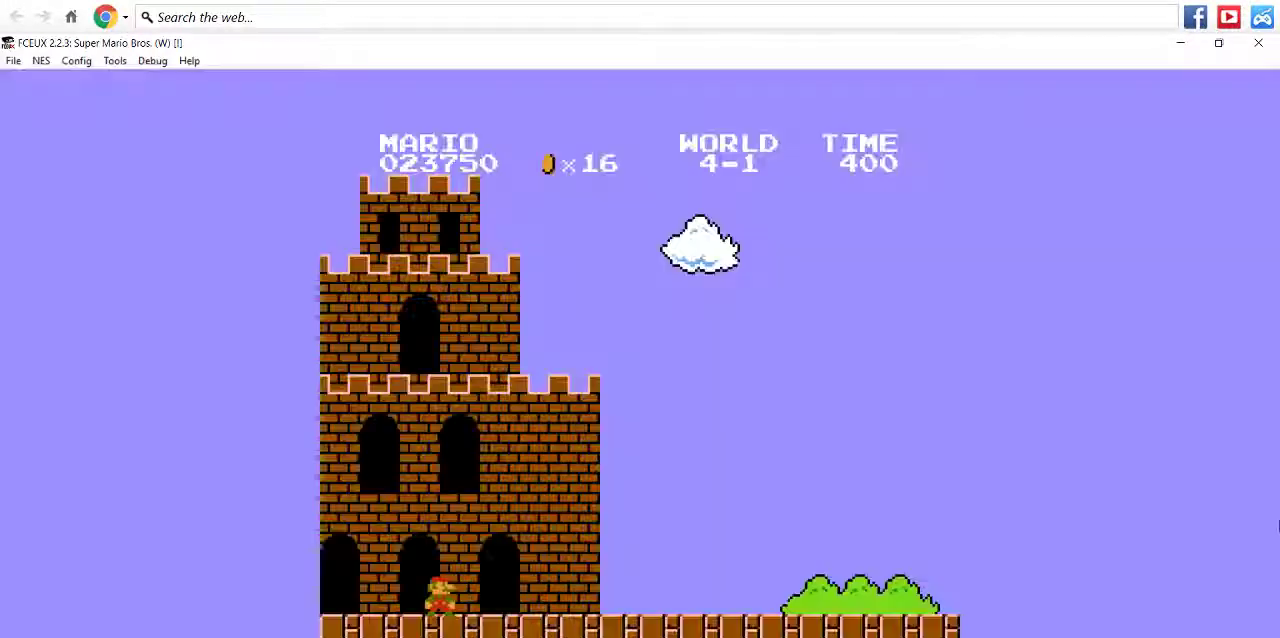
Gameplay with a controller (Nintendo layout); each line is a JSON object with the inputs held at the frame after it. "events" lists button and stick changes between this image and that frame as [ms after this image, input, new state], when the widget could be followed in between. Not read: L3 R3.
{"buttons": ["B", "DPAD_RIGHT"], "events": [[433, "B", "down"], [467, "DPAD_RIGHT", "down"]]}
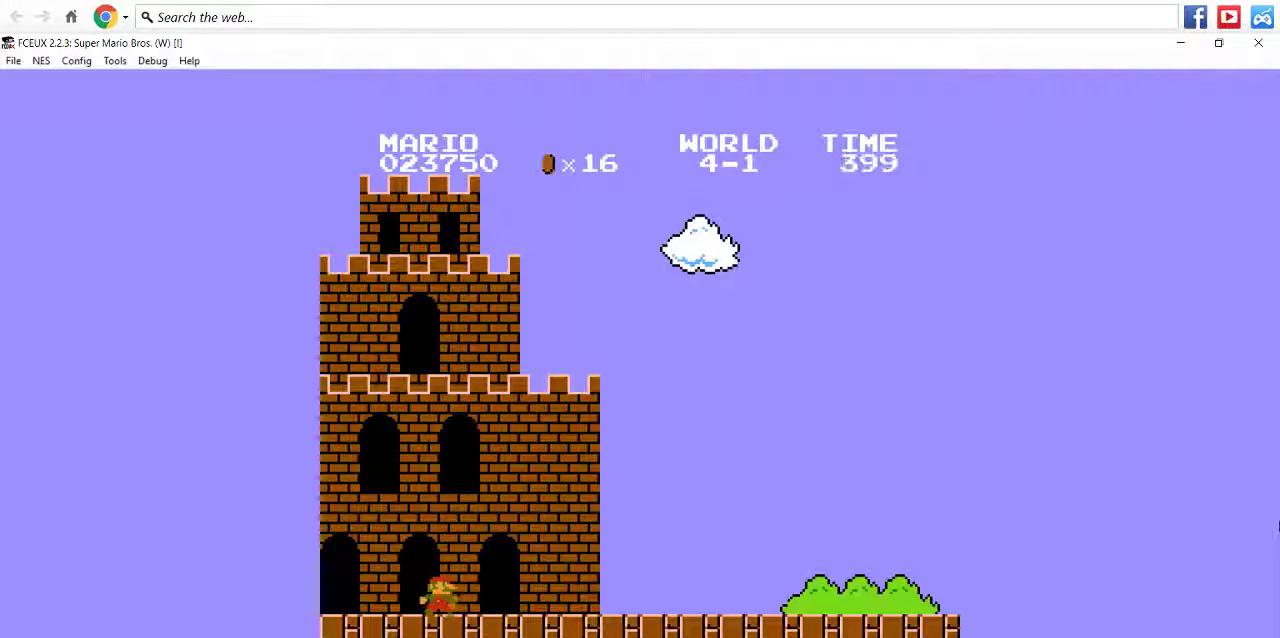
{"buttons": ["B", "DPAD_RIGHT"], "events": []}
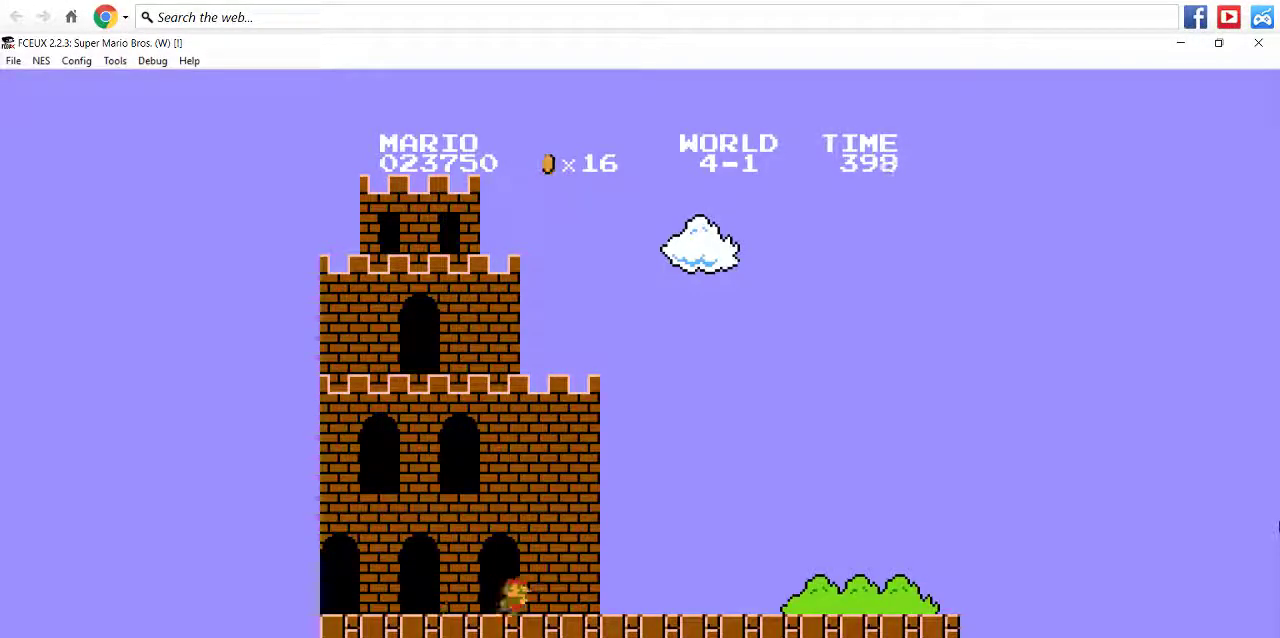
{"buttons": ["B", "DPAD_RIGHT"], "events": []}
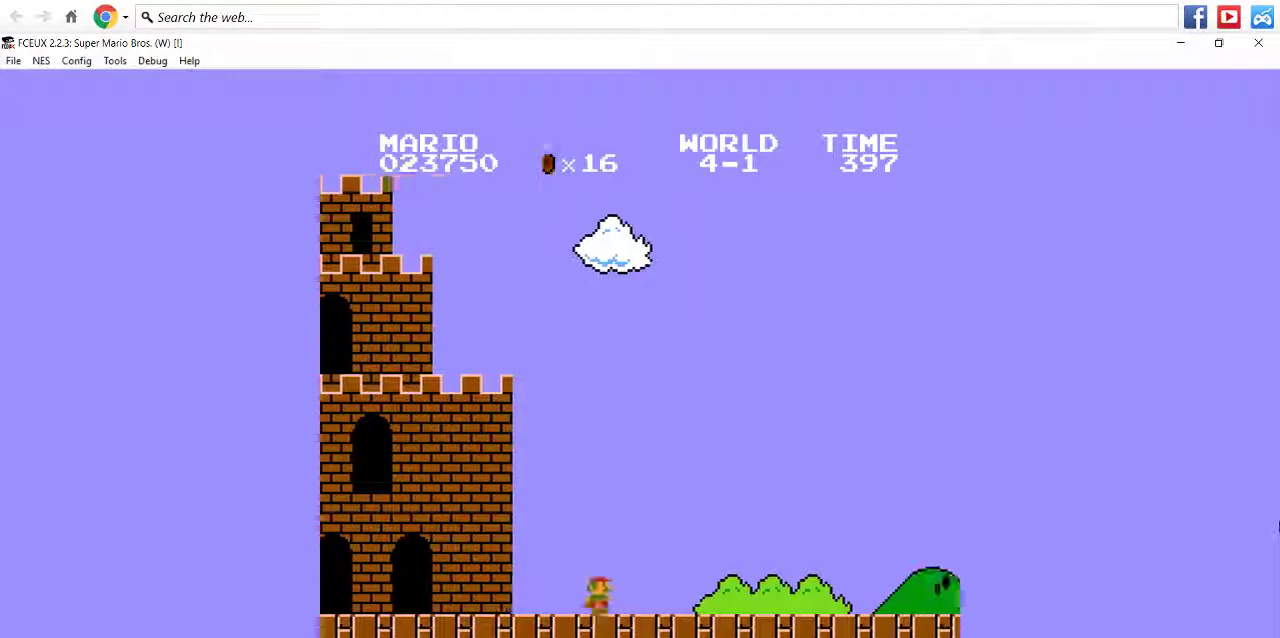
{"buttons": ["B", "DPAD_RIGHT"], "events": []}
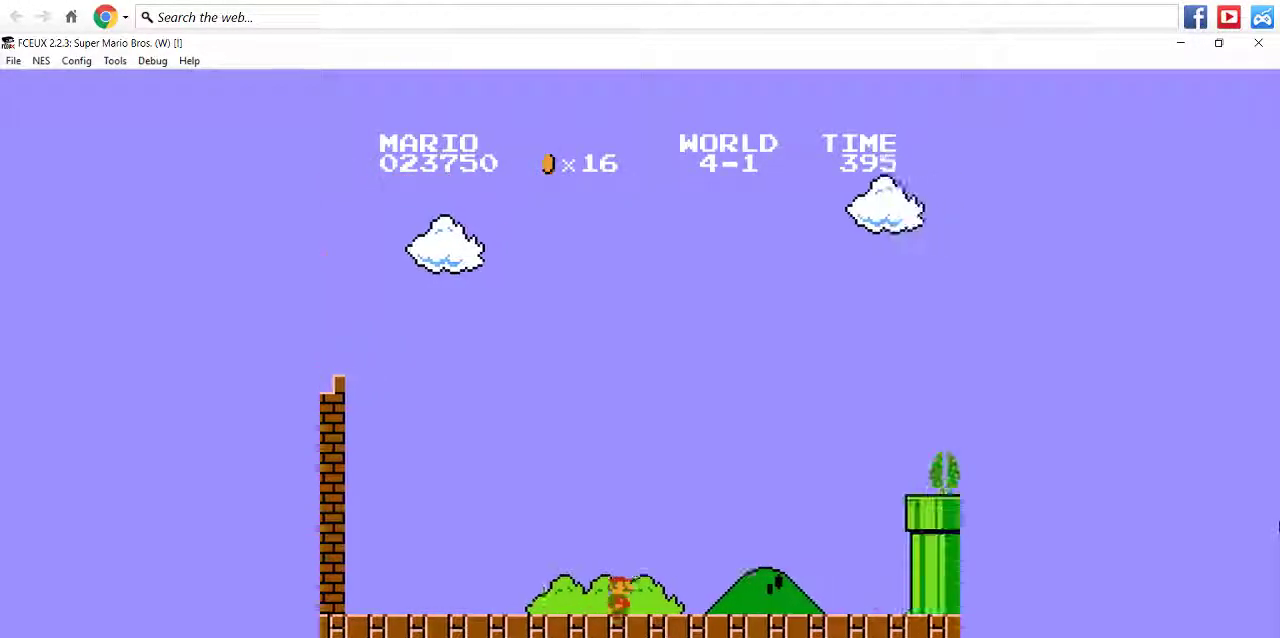
{"buttons": ["A", "B", "DPAD_RIGHT"]}
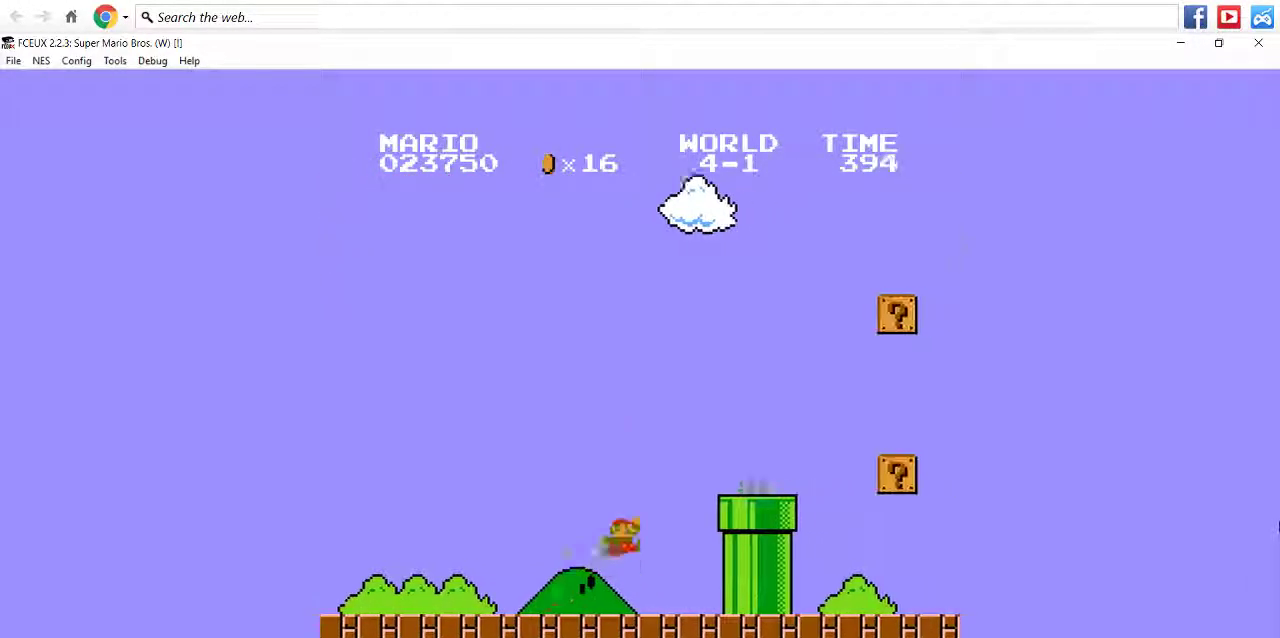
{"buttons": ["B", "DPAD_RIGHT"], "events": [[367, "A", "up"]]}
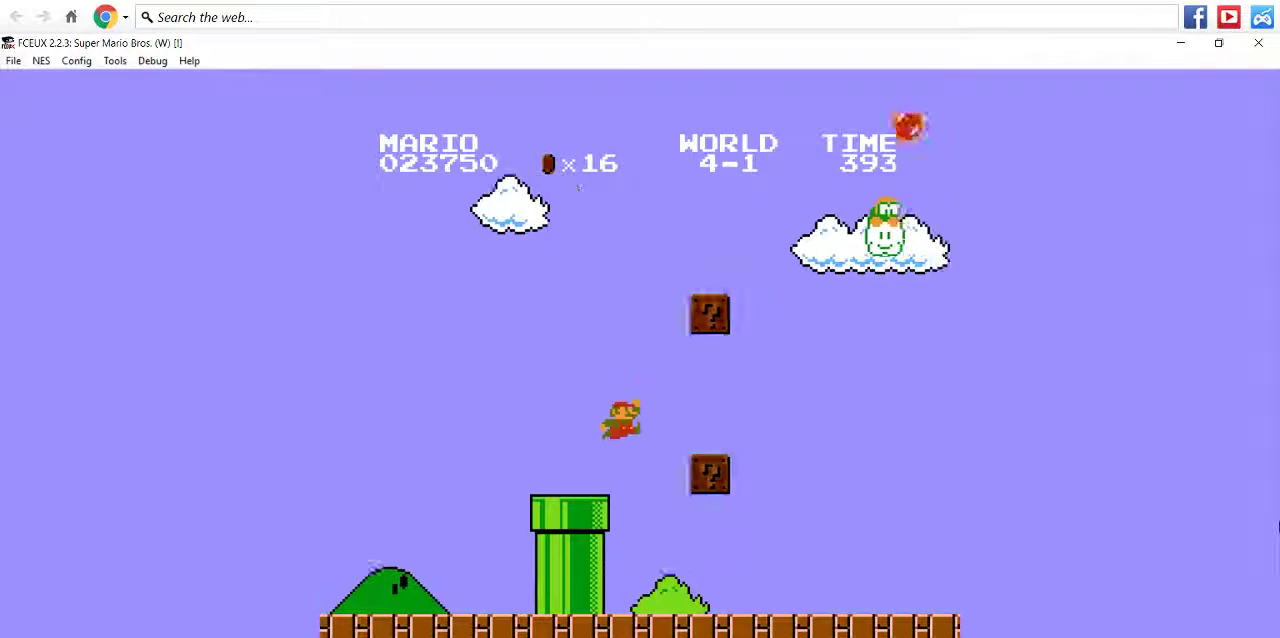
{"buttons": ["B", "DPAD_RIGHT"]}
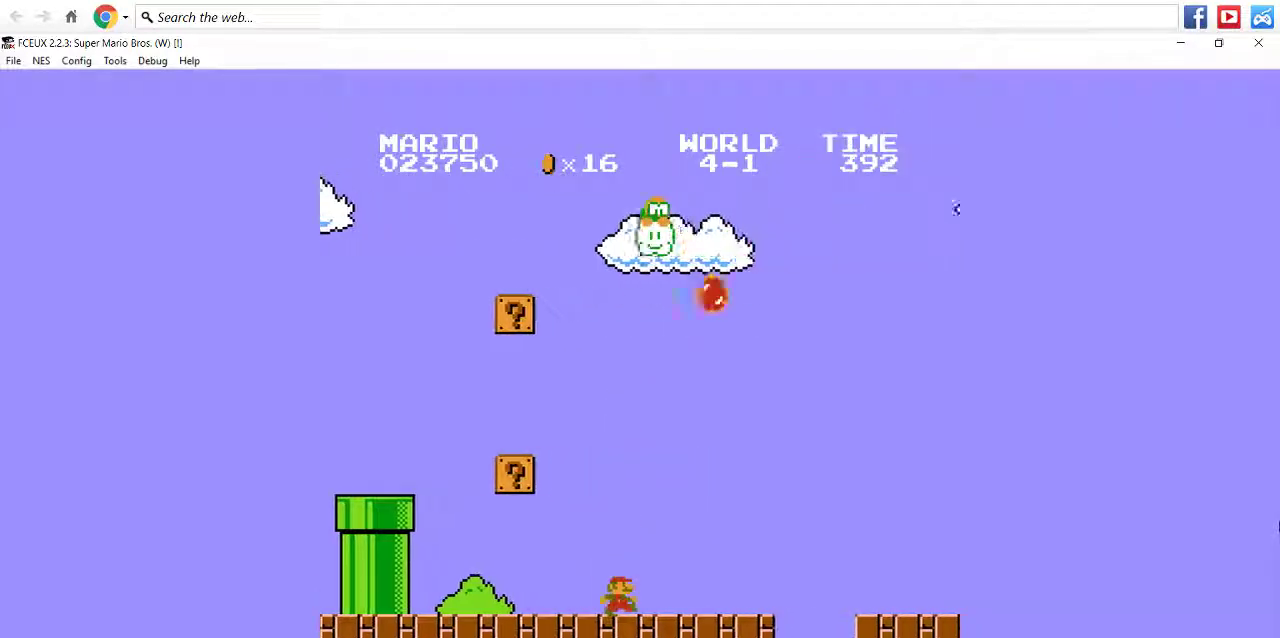
{"buttons": ["B", "DPAD_RIGHT"]}
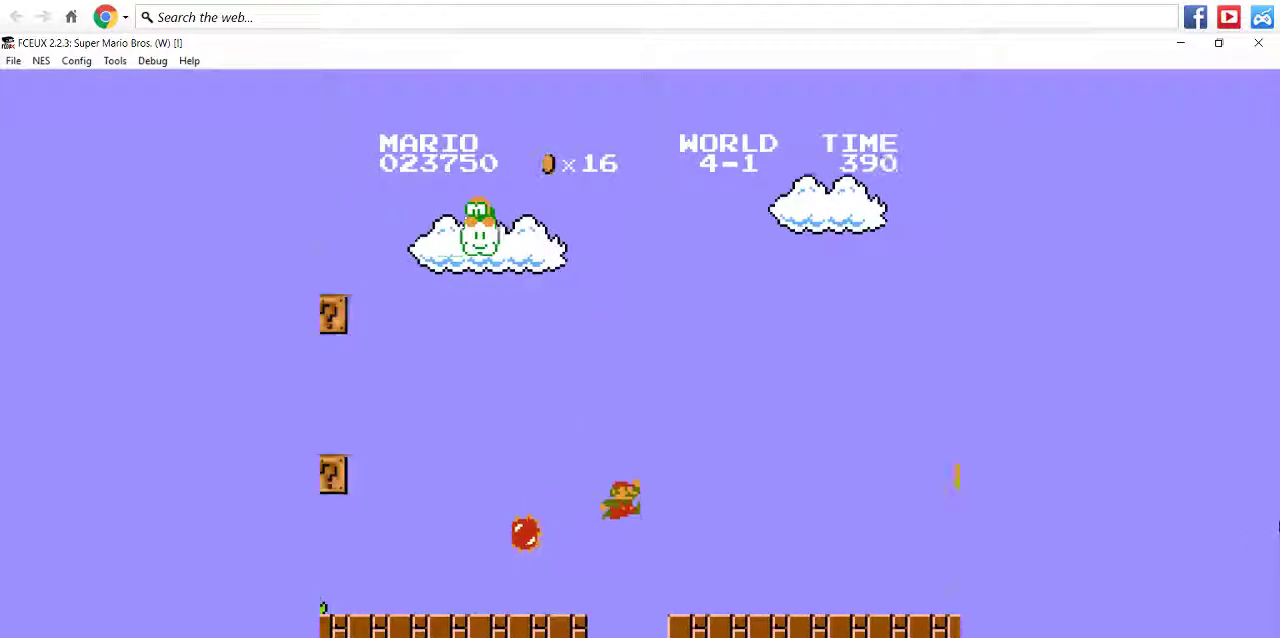
{"buttons": ["B", "DPAD_RIGHT"]}
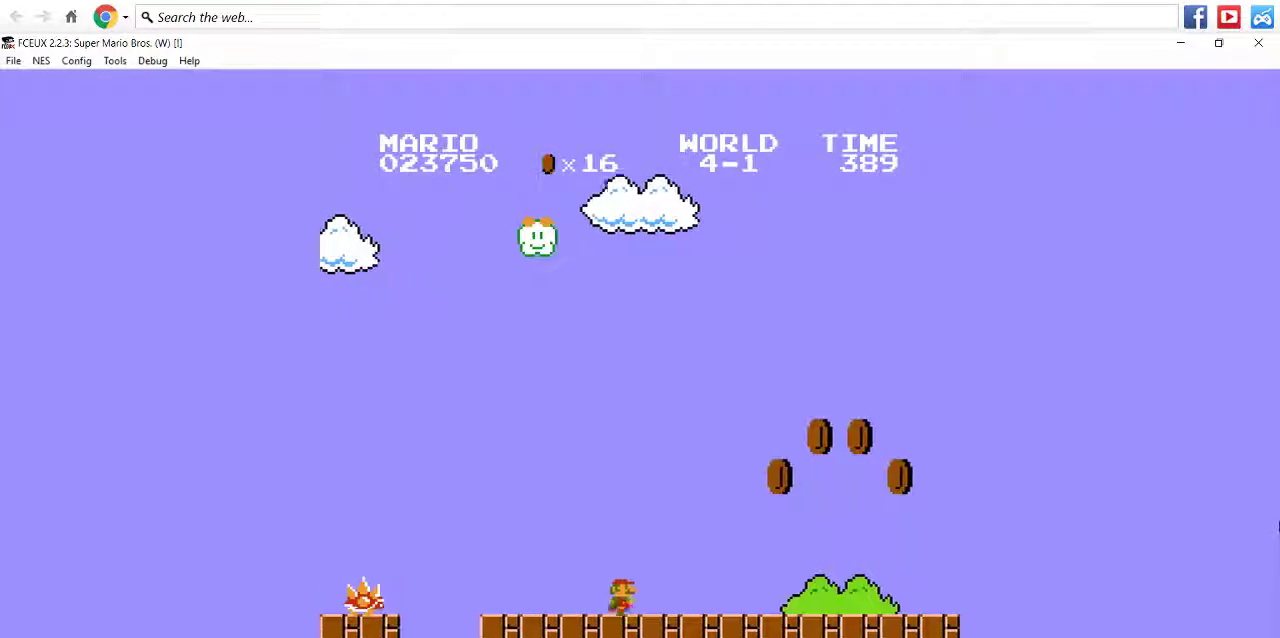
{"buttons": ["B", "DPAD_RIGHT"], "events": [[200, "A", "down"], [467, "A", "up"]]}
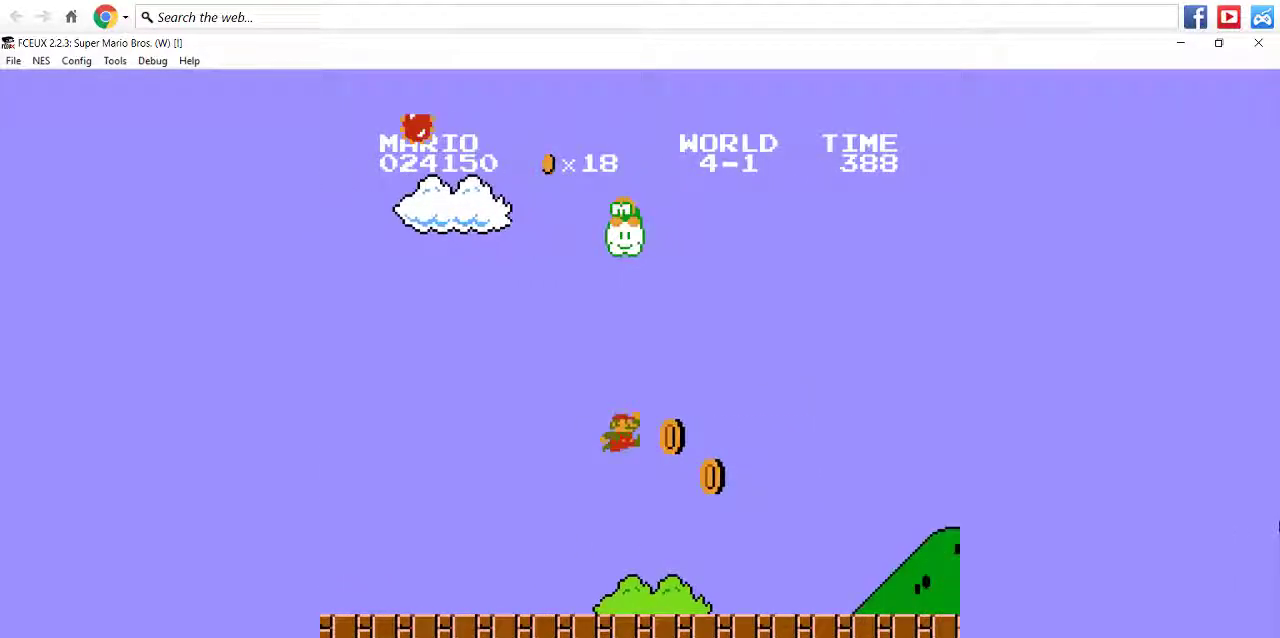
{"buttons": ["B", "DPAD_RIGHT"]}
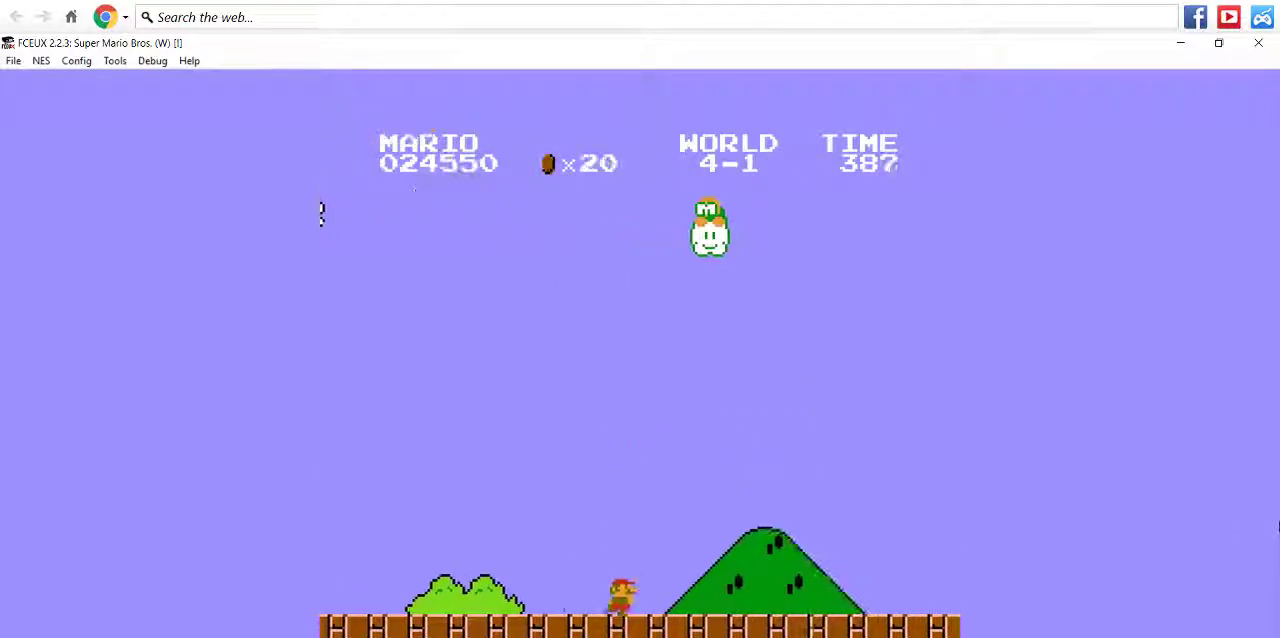
{"buttons": ["B", "DPAD_RIGHT"]}
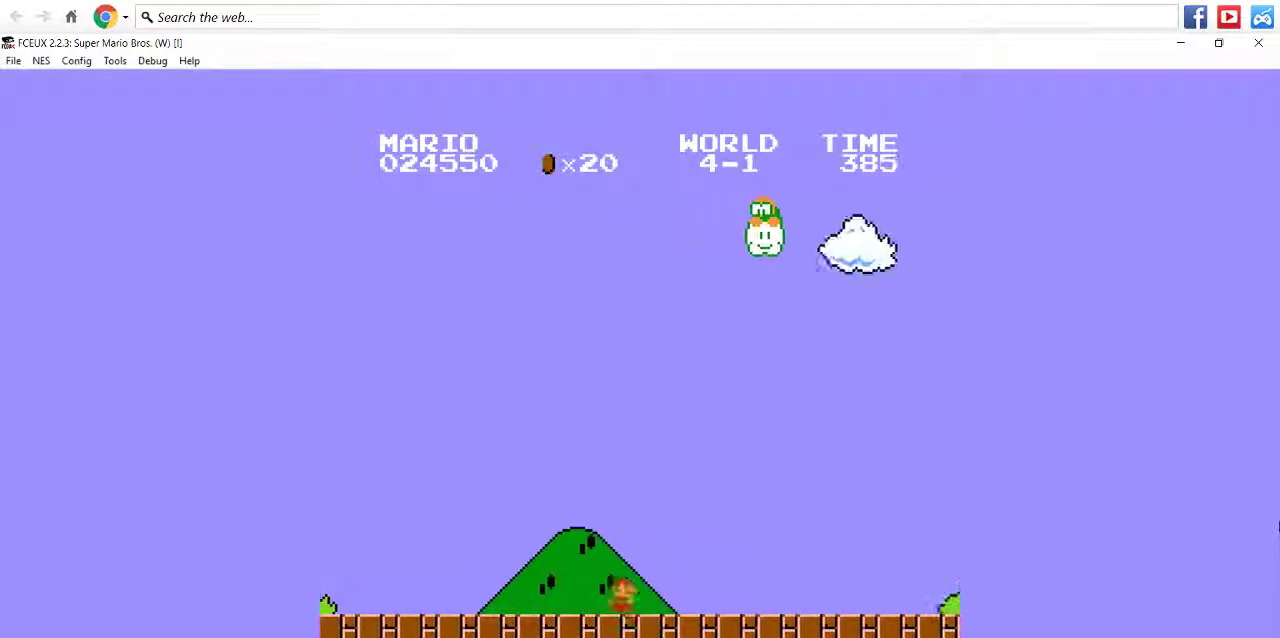
{"buttons": ["B", "DPAD_RIGHT"]}
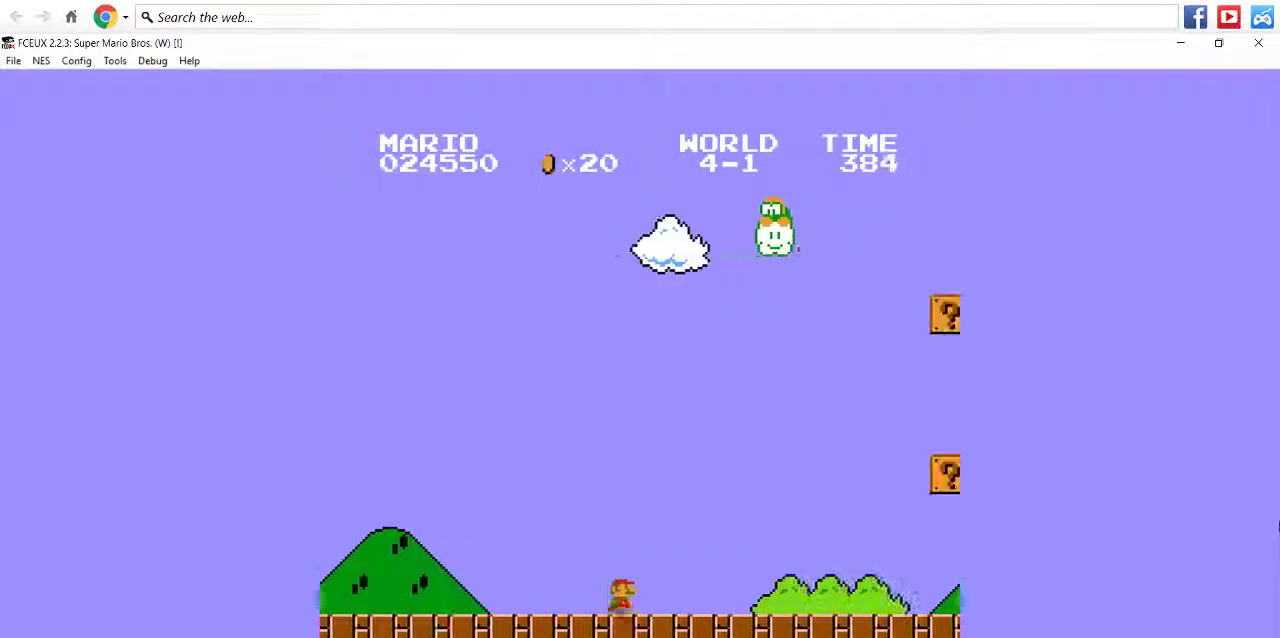
{"buttons": ["B", "DPAD_RIGHT"]}